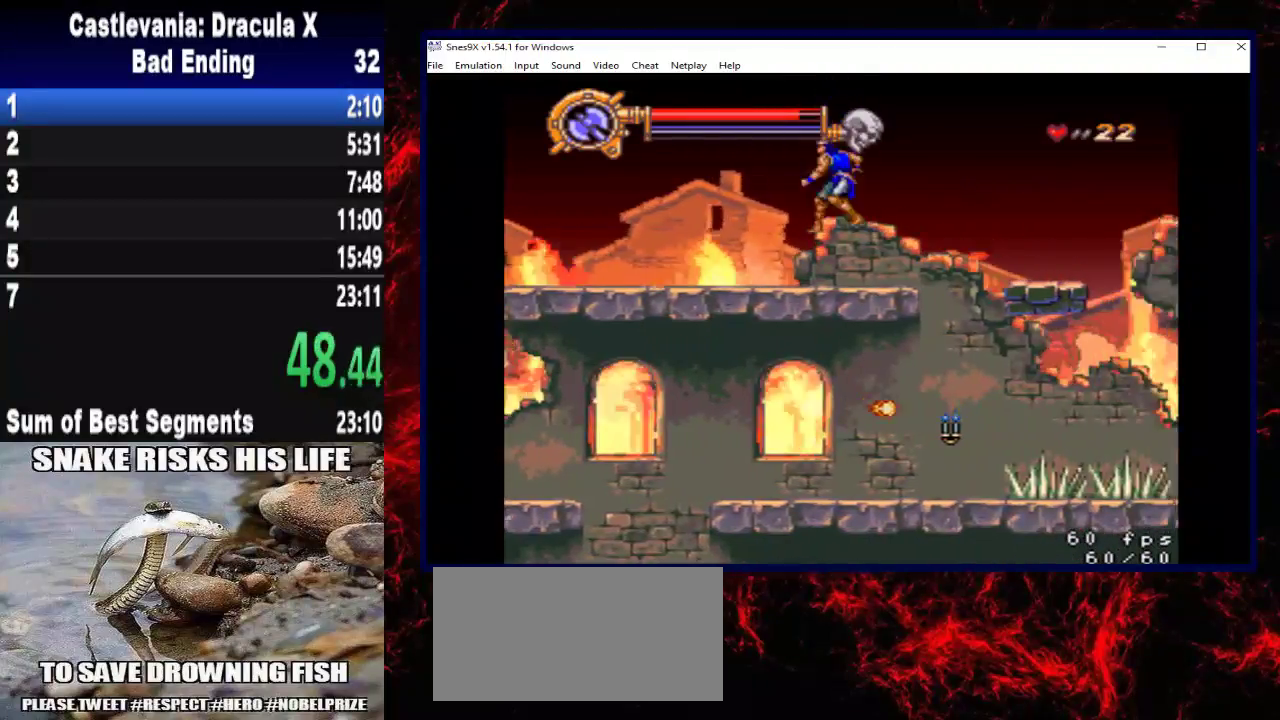
Gameplay with a controller (Xbox layout); each line is a JSON object with the inputs held at the frame after it. "events" lists button and stick changes between this image and that frame as [ms after this image, input, new state], when the widget could be followed in between. Not read: R3.
{"buttons": ["X", "DPAD_RIGHT"], "left_stick": "right", "right_stick": "center", "events": [[167, "A", "down"], [467, "A", "up"]]}
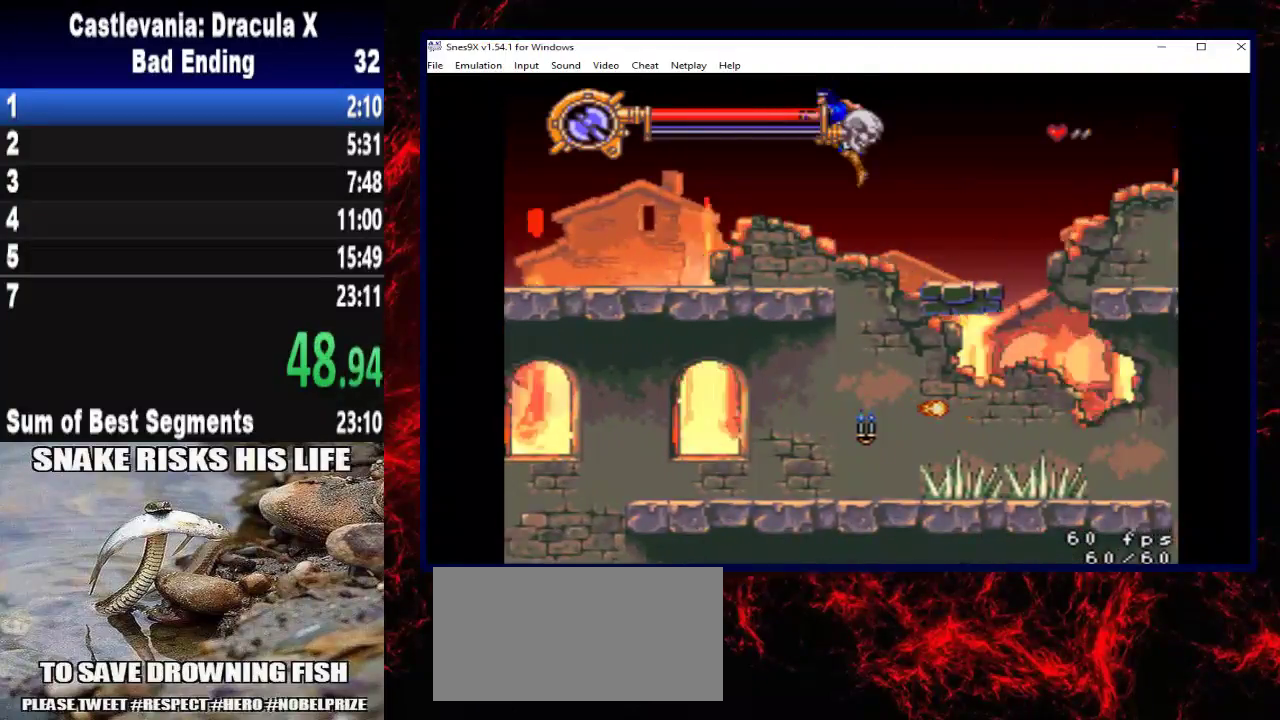
{"buttons": ["X", "DPAD_RIGHT"], "left_stick": "right", "right_stick": "center", "events": []}
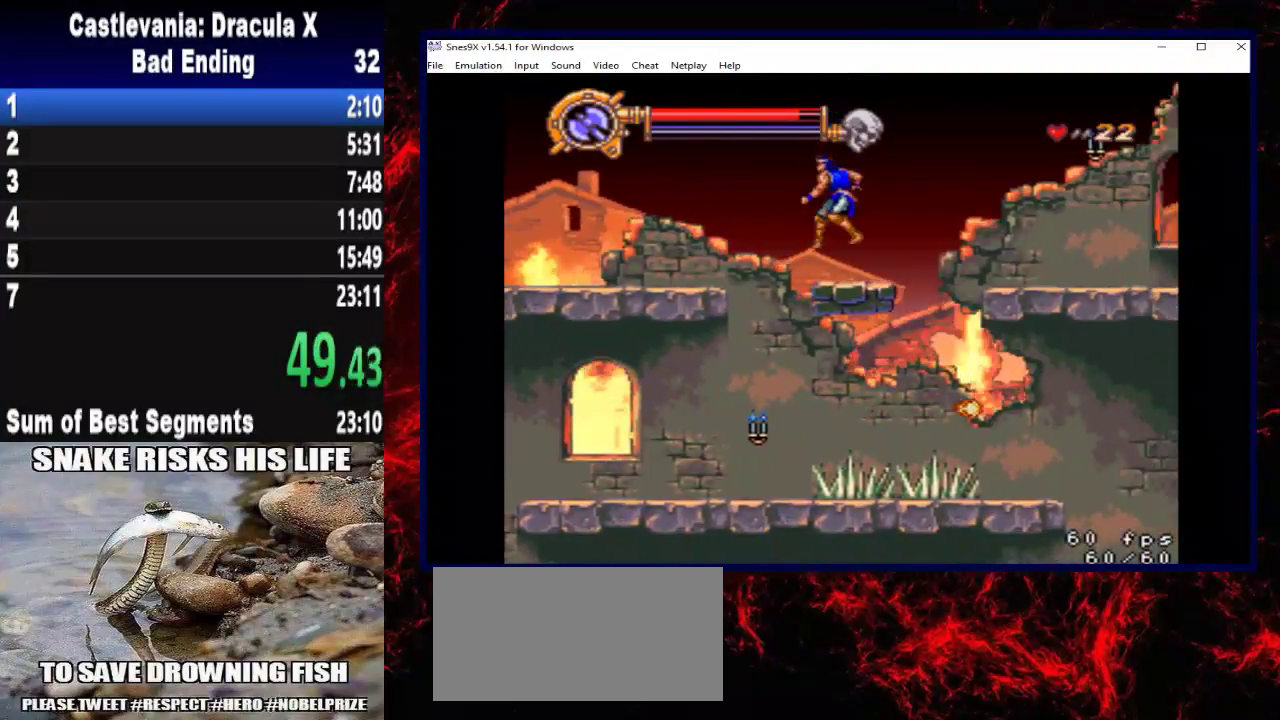
{"buttons": ["DPAD_RIGHT"], "left_stick": "right", "right_stick": "center", "events": [[167, "A", "down"], [433, "A", "up"], [500, "X", "up"]]}
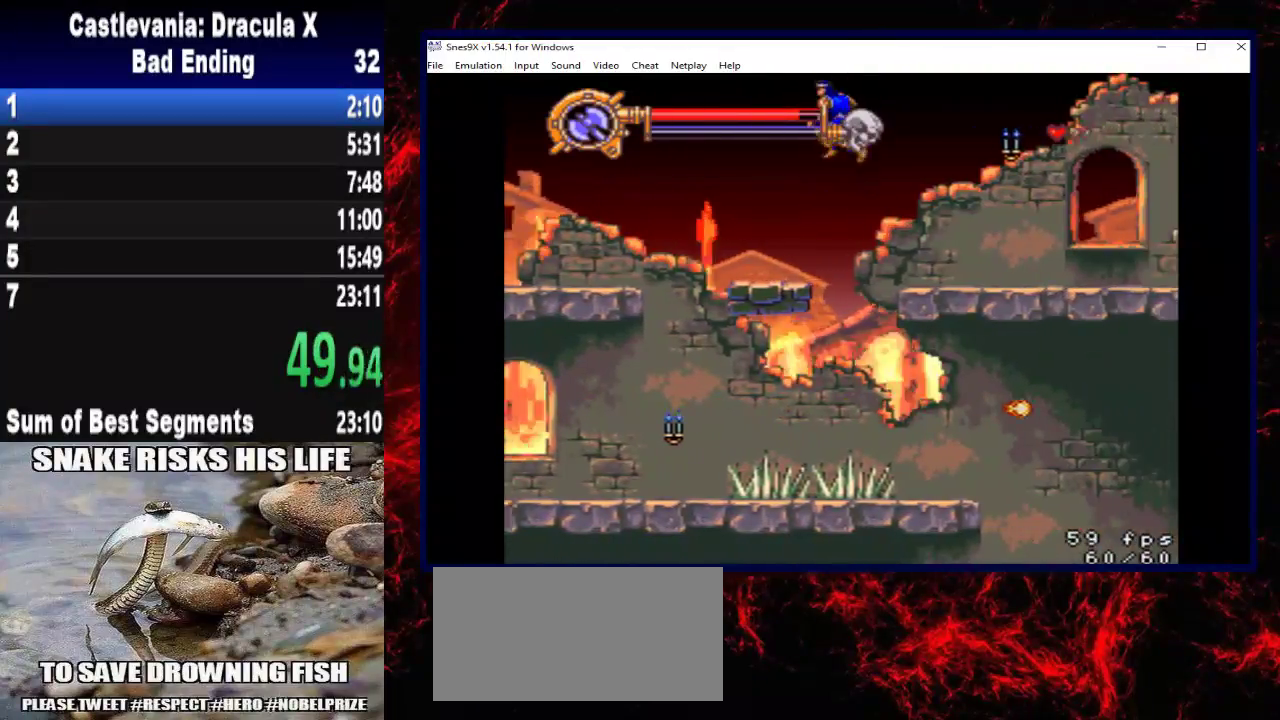
{"buttons": ["X", "DPAD_RIGHT"], "left_stick": "right", "right_stick": "center", "events": [[133, "X", "down"]]}
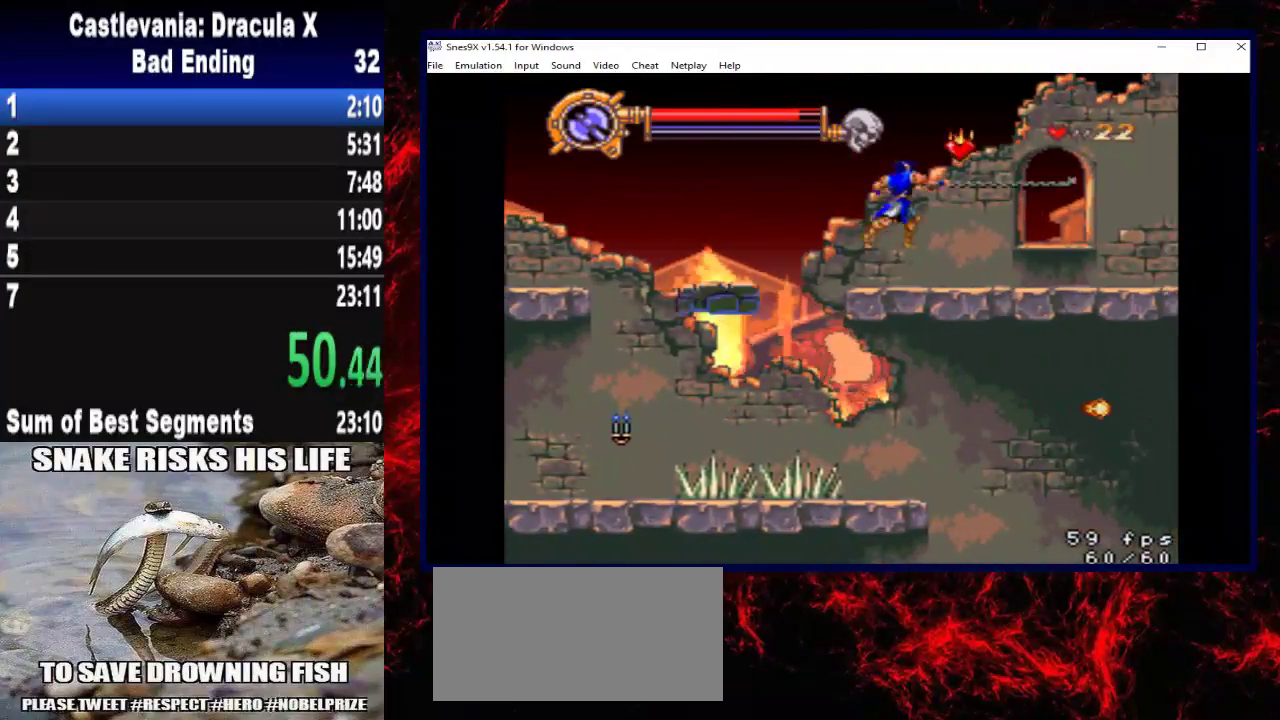
{"buttons": ["X", "DPAD_RIGHT"], "left_stick": "right", "right_stick": "center", "events": []}
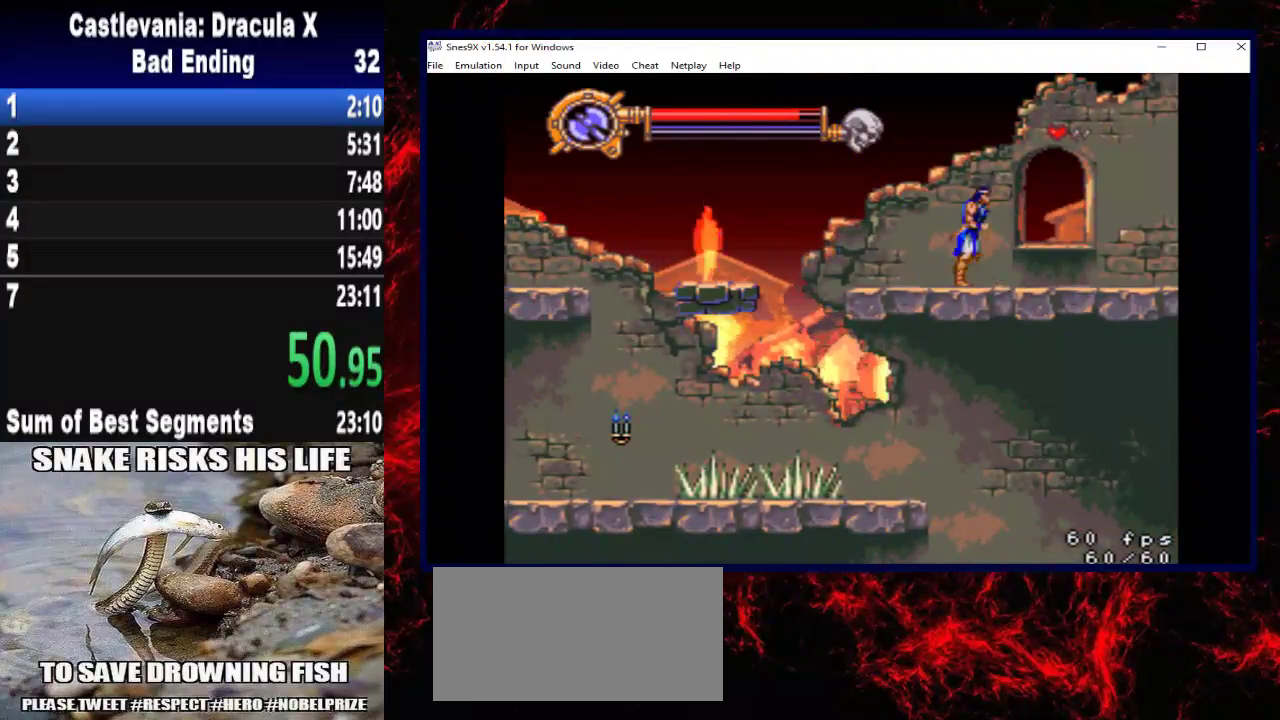
{"buttons": ["DPAD_RIGHT"], "left_stick": "right", "right_stick": "center", "events": [[67, "A", "down"], [133, "A", "up"], [267, "X", "up"]]}
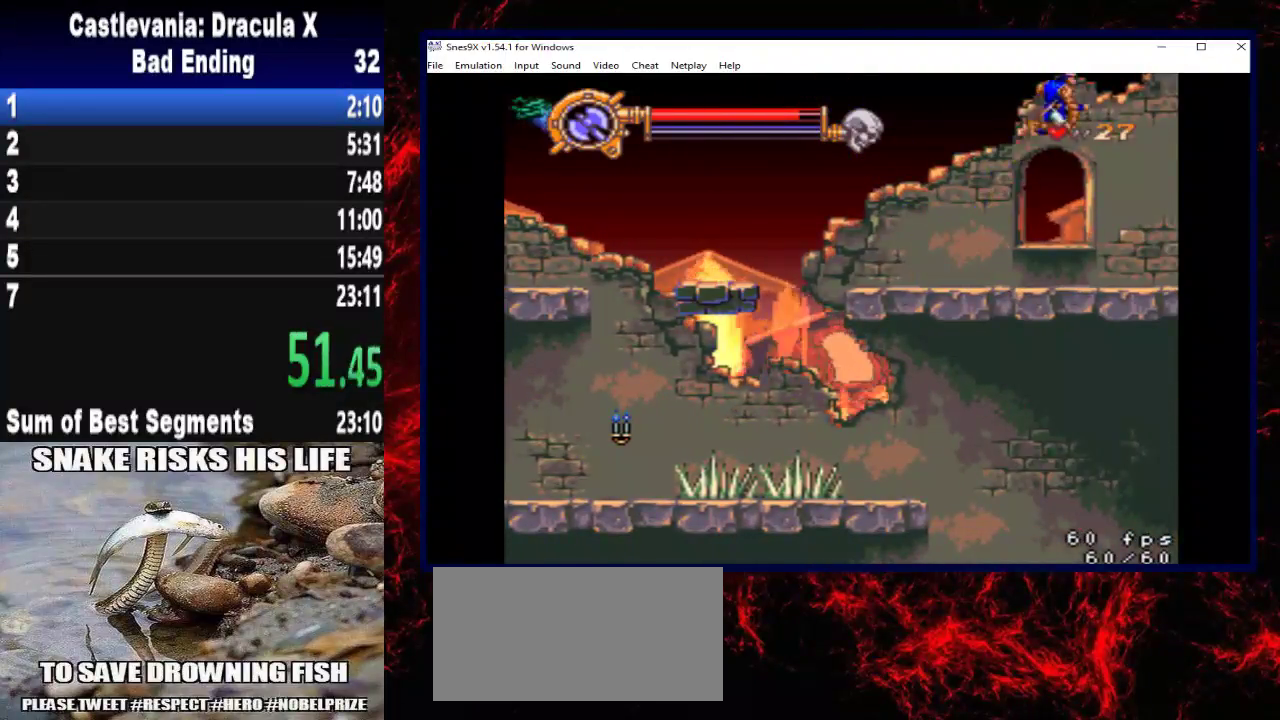
{"buttons": ["DPAD_RIGHT"], "left_stick": "right", "right_stick": "center", "events": []}
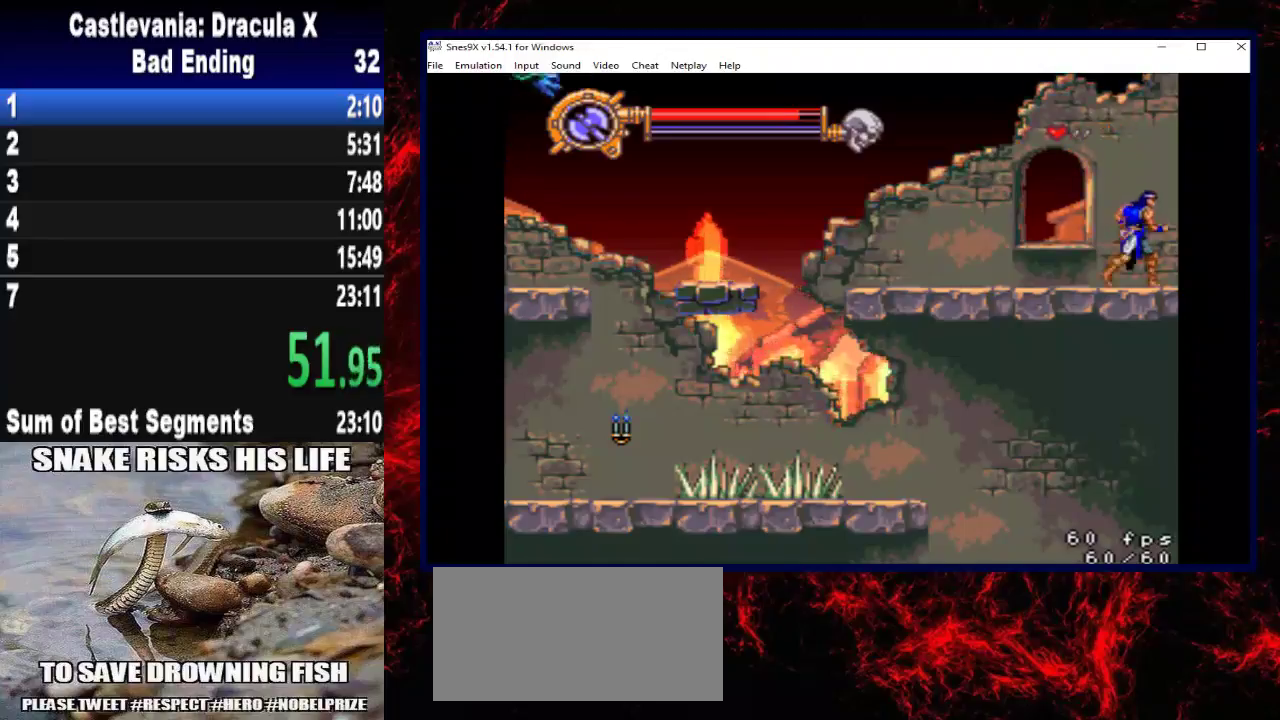
{"buttons": ["DPAD_RIGHT"], "left_stick": "right", "right_stick": "center", "events": []}
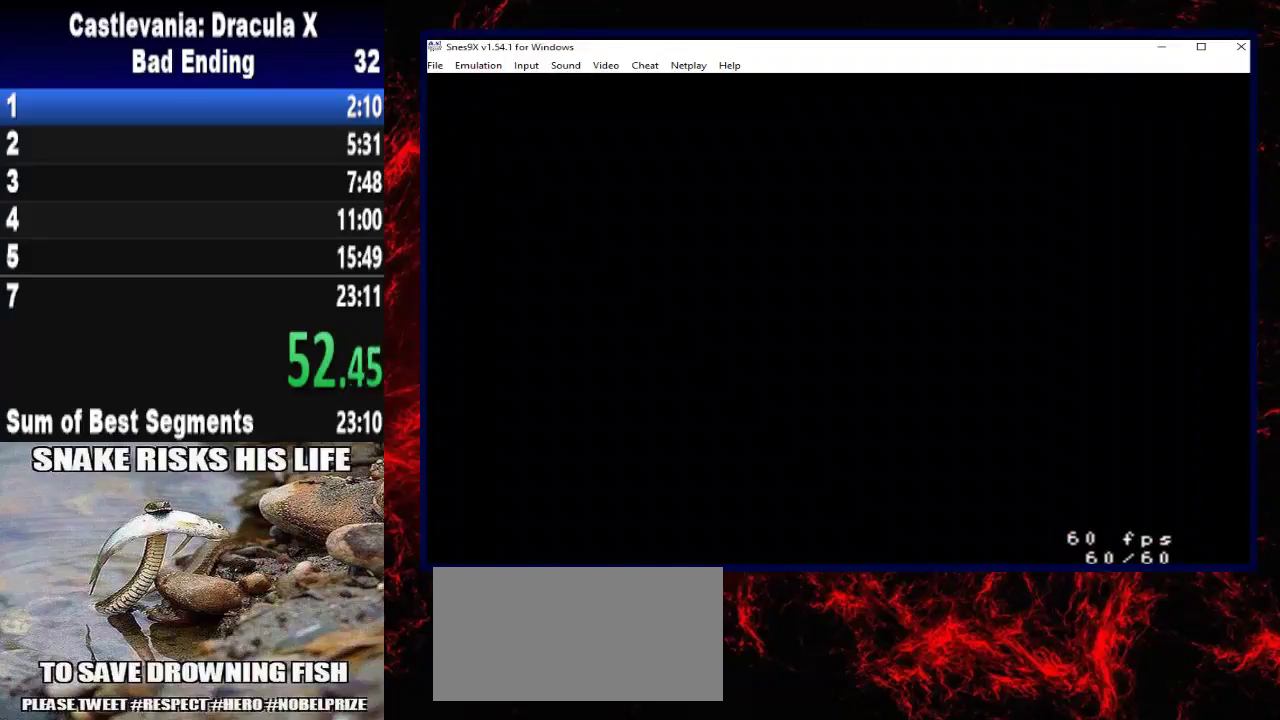
{"buttons": ["DPAD_RIGHT"], "left_stick": "right", "right_stick": "center", "events": []}
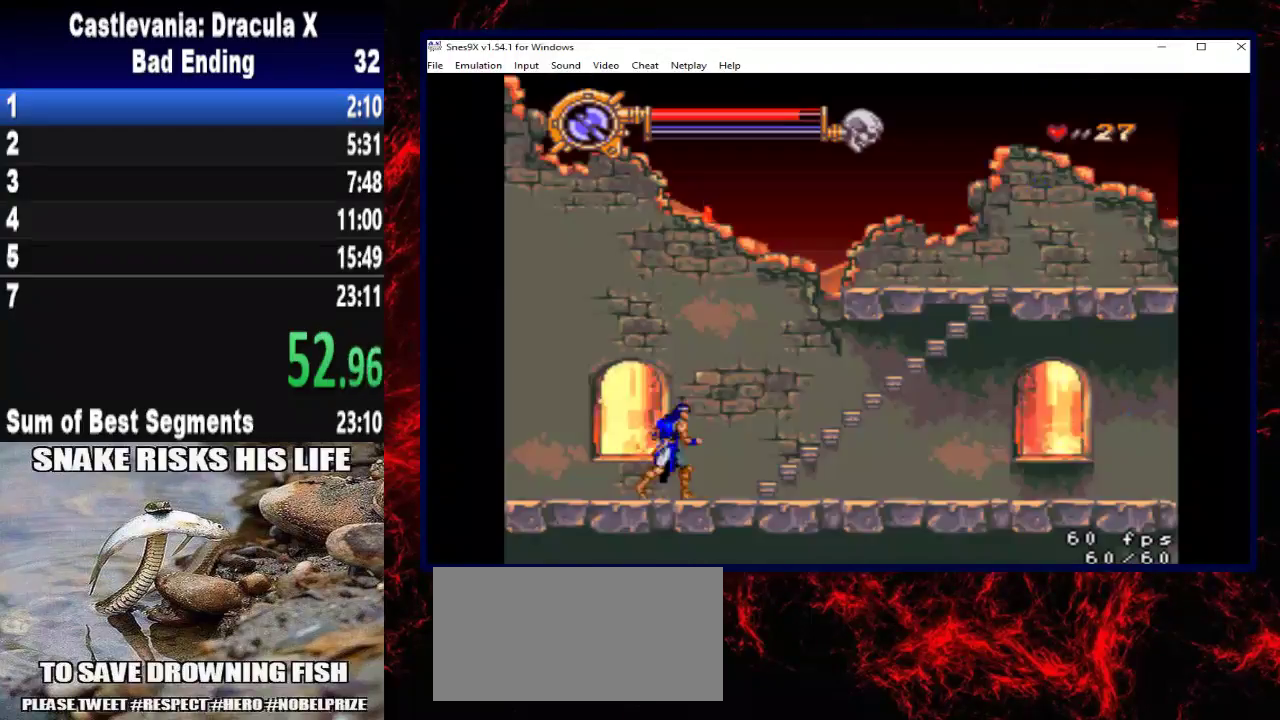
{"buttons": ["DPAD_RIGHT"], "left_stick": "right", "right_stick": "center", "events": []}
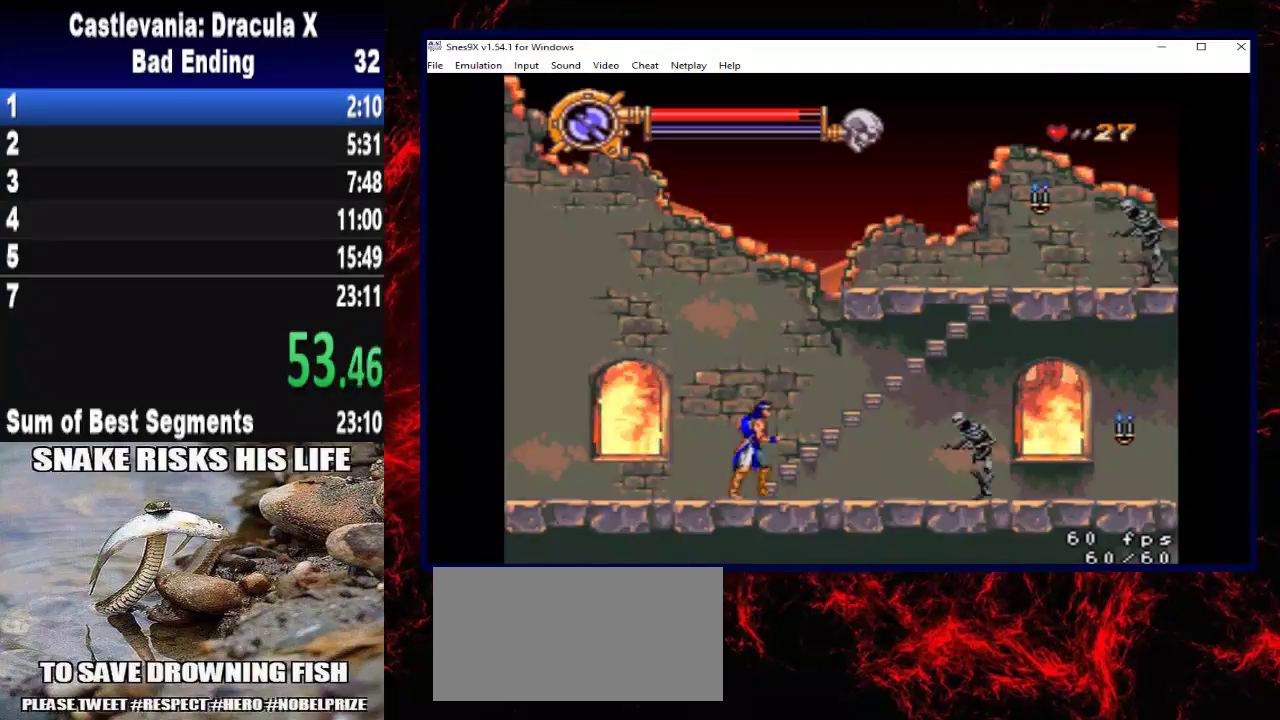
{"buttons": ["DPAD_UP"], "left_stick": "up", "right_stick": "center", "events": [[33, "DPAD_UP", "down"], [33, "left_stick", "up-right"], [400, "DPAD_RIGHT", "up"], [400, "left_stick", "up"]]}
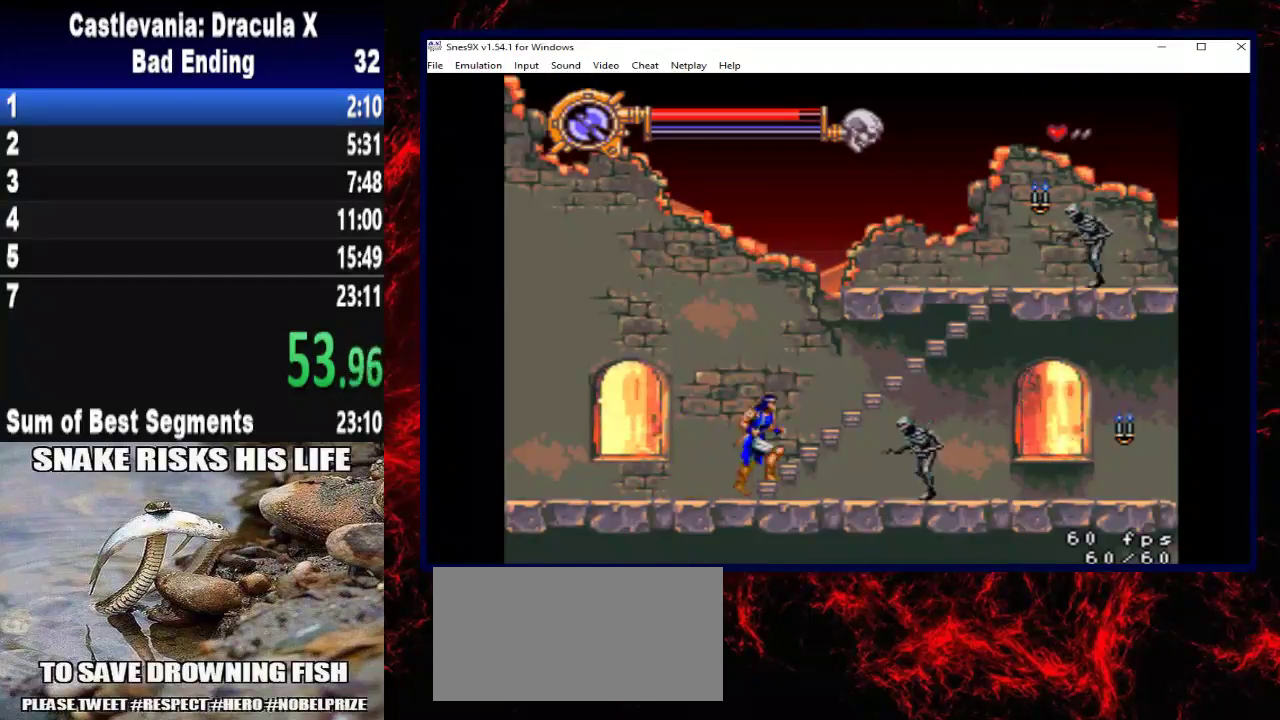
{"buttons": ["DPAD_UP"], "left_stick": "up", "right_stick": "center", "events": [[133, "X", "down"], [267, "X", "up"], [333, "X", "down"], [467, "X", "up"]]}
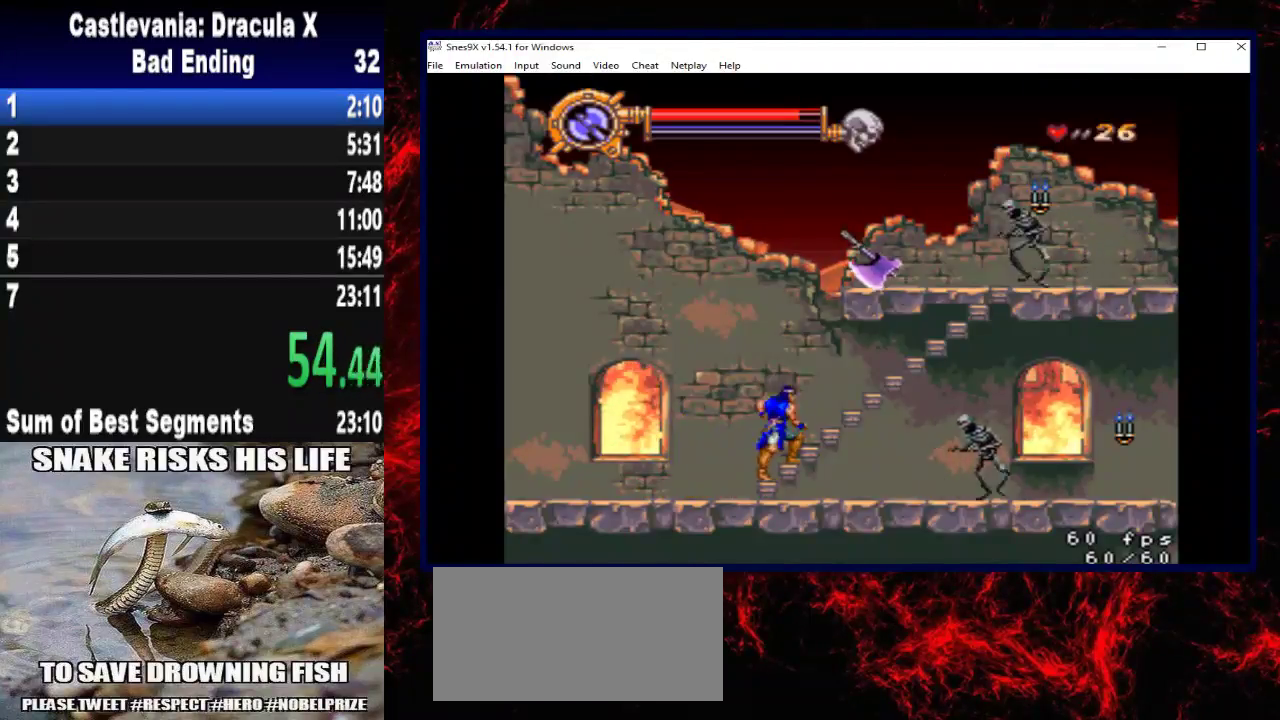
{"buttons": ["DPAD_UP"], "left_stick": "up", "right_stick": "center", "events": []}
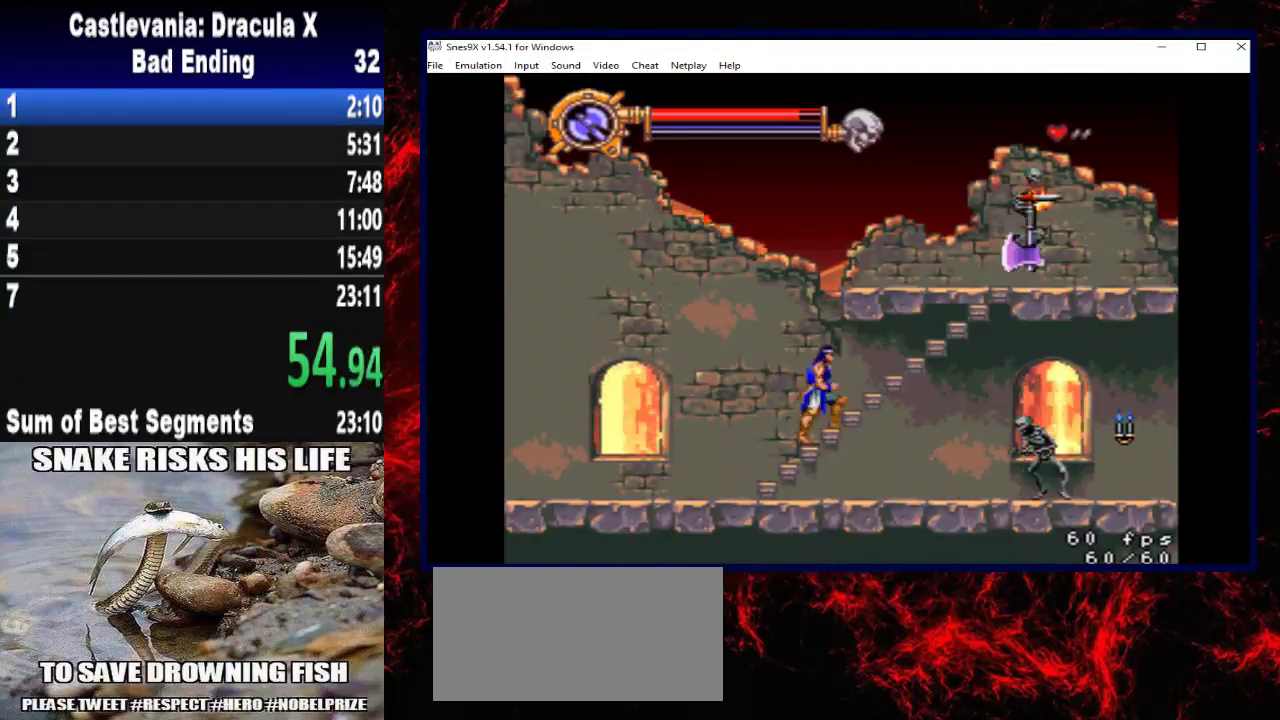
{"buttons": ["A"], "left_stick": "center", "right_stick": "center", "events": [[133, "DPAD_UP", "up"], [133, "left_stick", "center"], [167, "A", "down"]]}
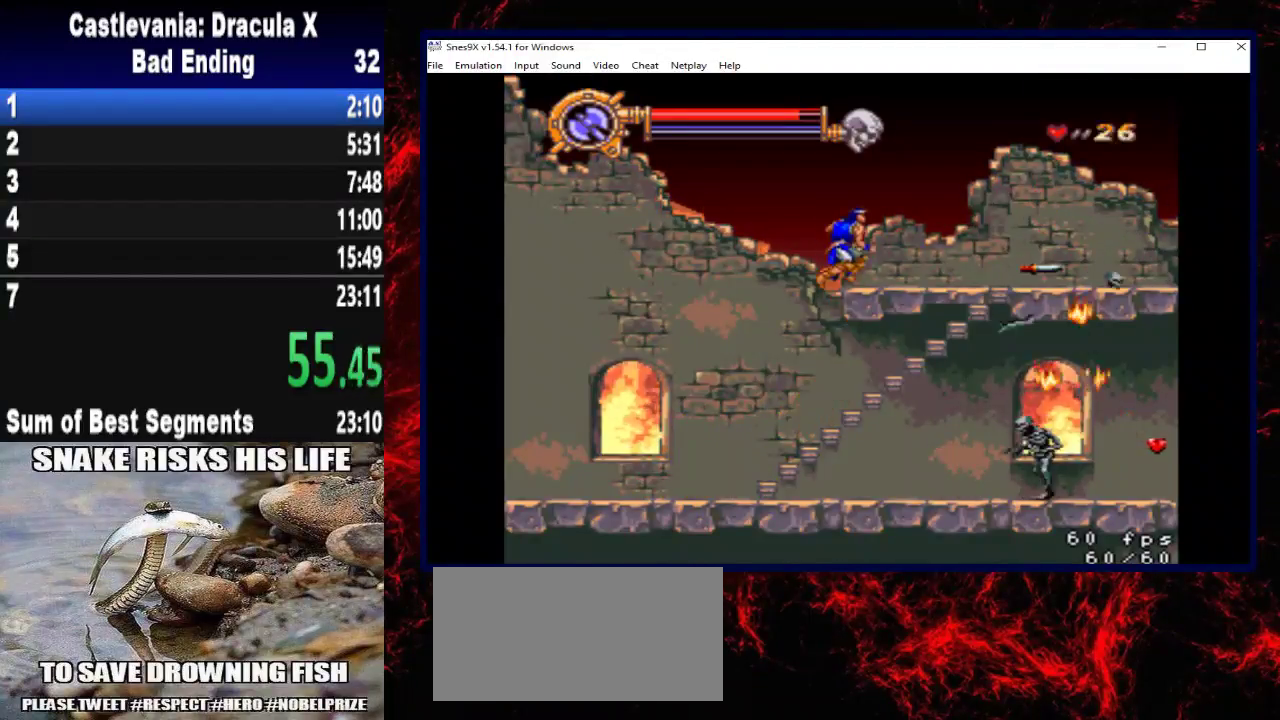
{"buttons": [], "left_stick": "center", "right_stick": "center", "events": [[200, "DPAD_RIGHT", "down"], [200, "left_stick", "right"], [233, "A", "up"], [300, "DPAD_RIGHT", "up"], [300, "left_stick", "center"]]}
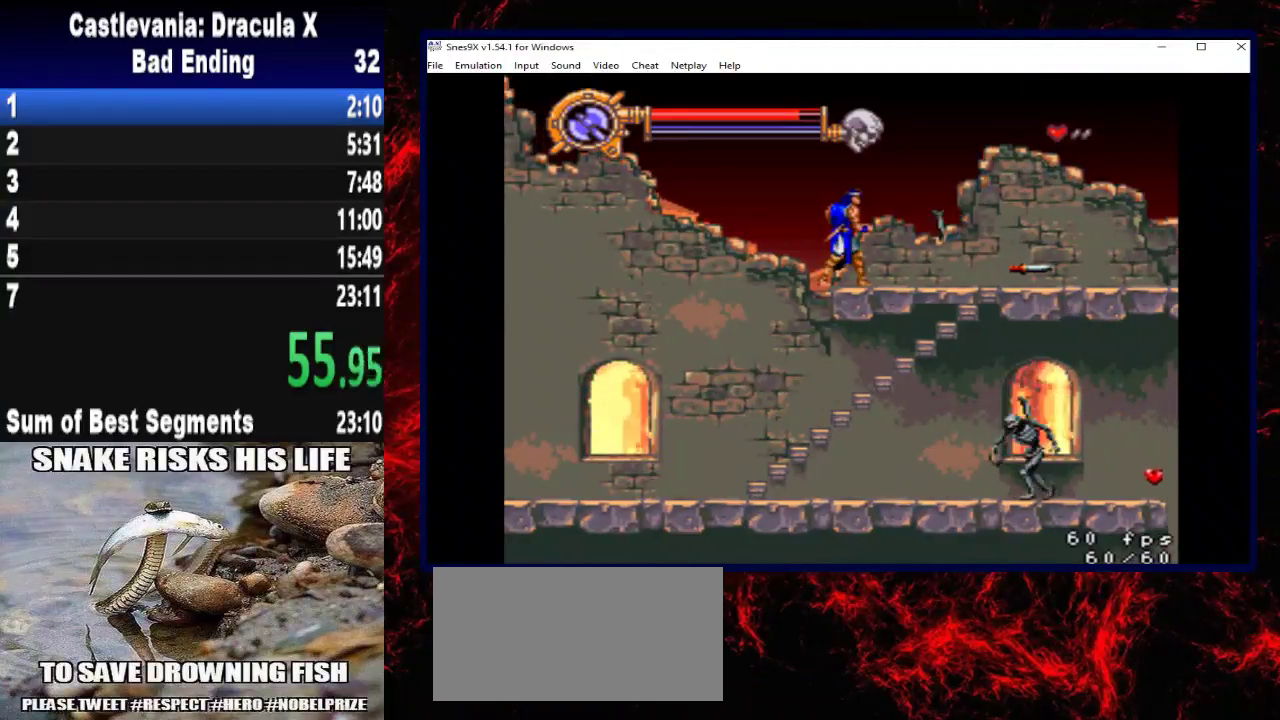
{"buttons": [], "left_stick": "center", "right_stick": "center", "events": []}
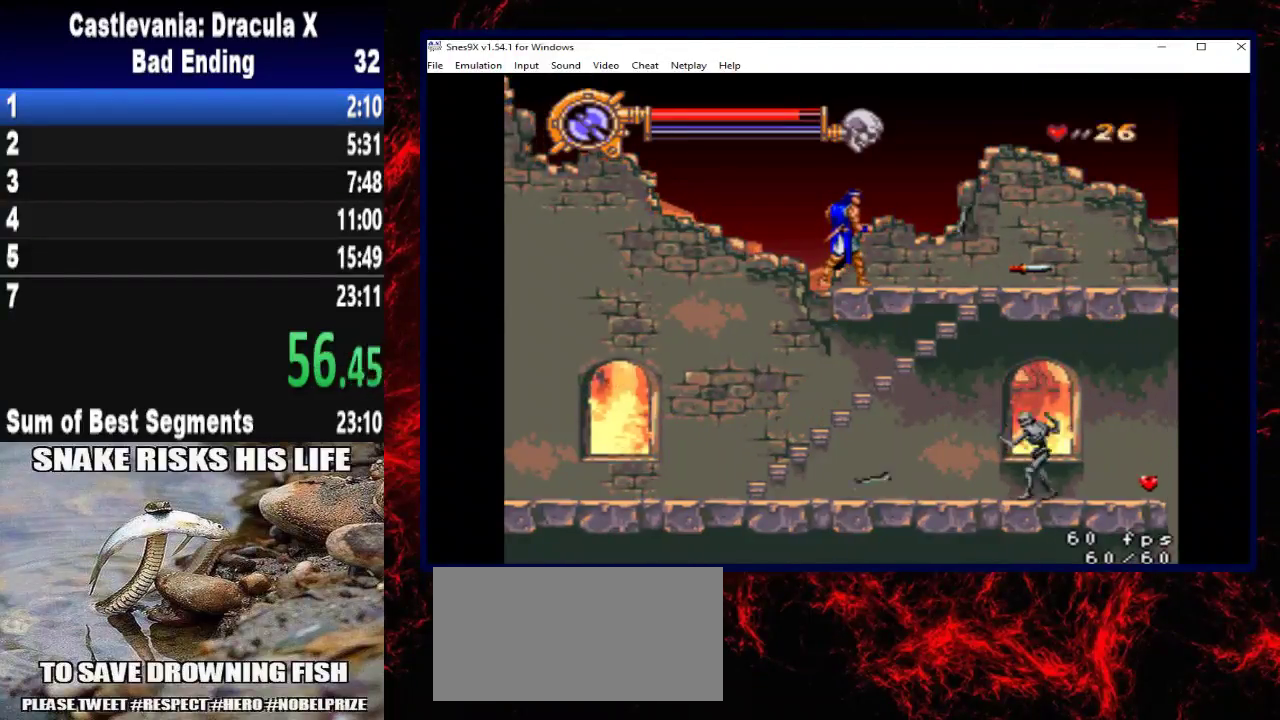
{"buttons": [], "left_stick": "center", "right_stick": "center", "events": []}
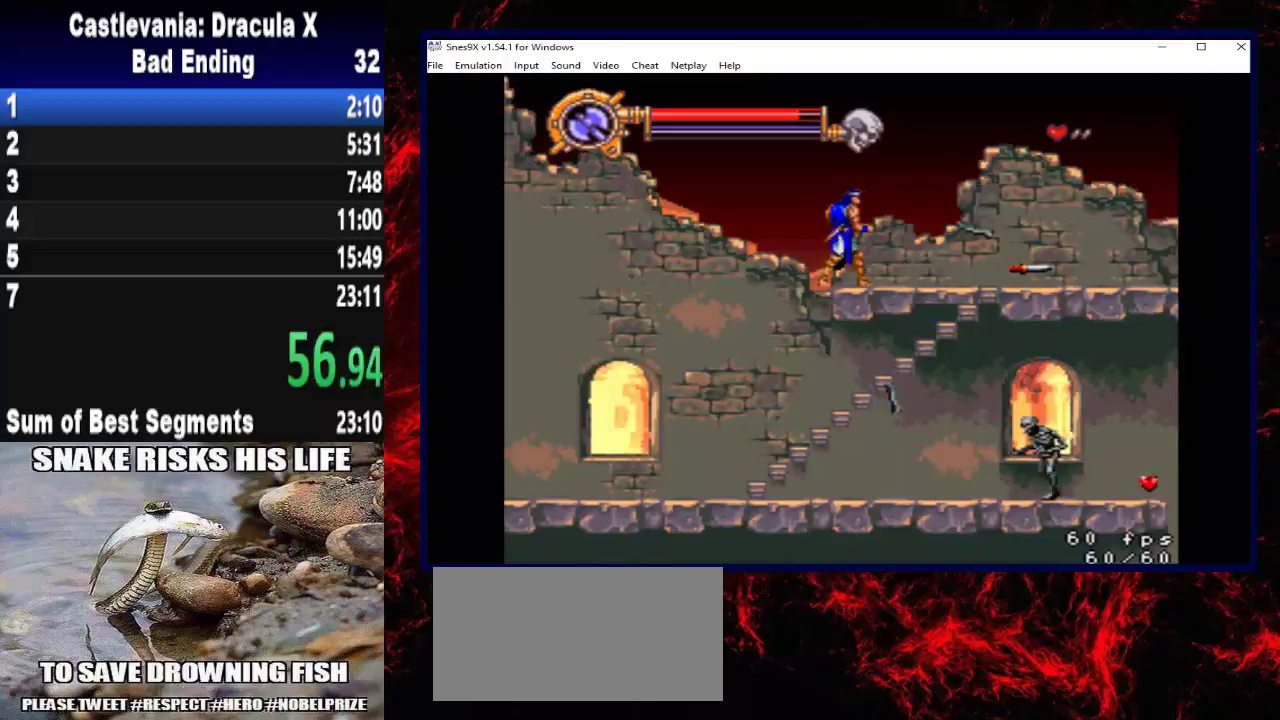
{"buttons": [], "left_stick": "center", "right_stick": "center", "events": [[33, "DPAD_RIGHT", "down"], [33, "left_stick", "right"], [133, "A", "down"], [367, "DPAD_RIGHT", "up"], [367, "left_stick", "center"], [400, "A", "up"]]}
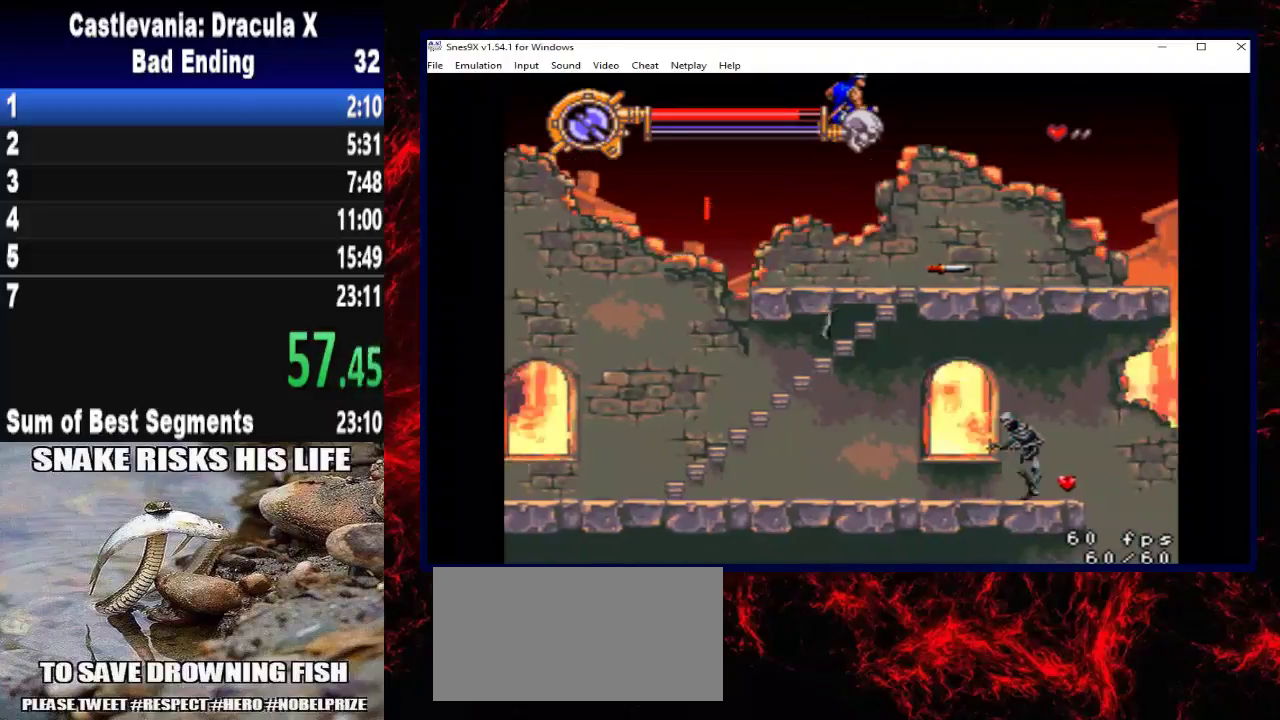
{"buttons": [], "left_stick": "center", "right_stick": "center", "events": []}
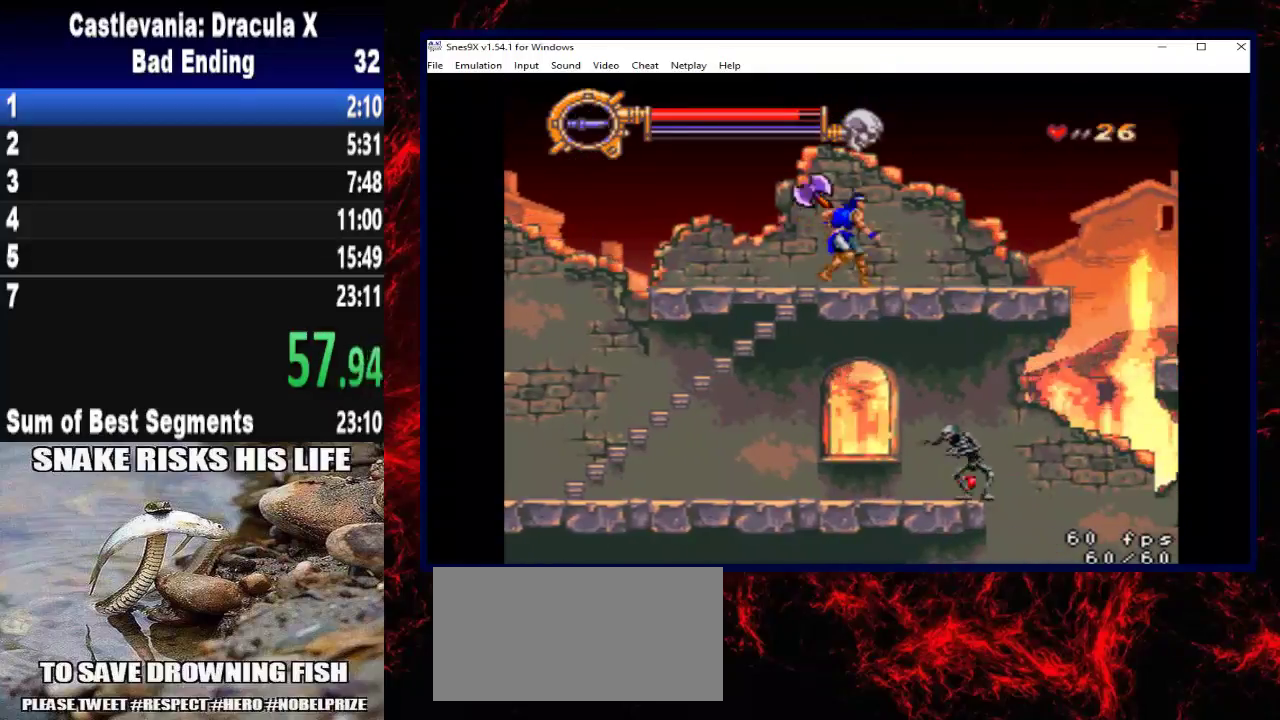
{"buttons": ["DPAD_LEFT"], "left_stick": "left", "right_stick": "center", "events": [[100, "DPAD_LEFT", "down"], [100, "left_stick", "left"]]}
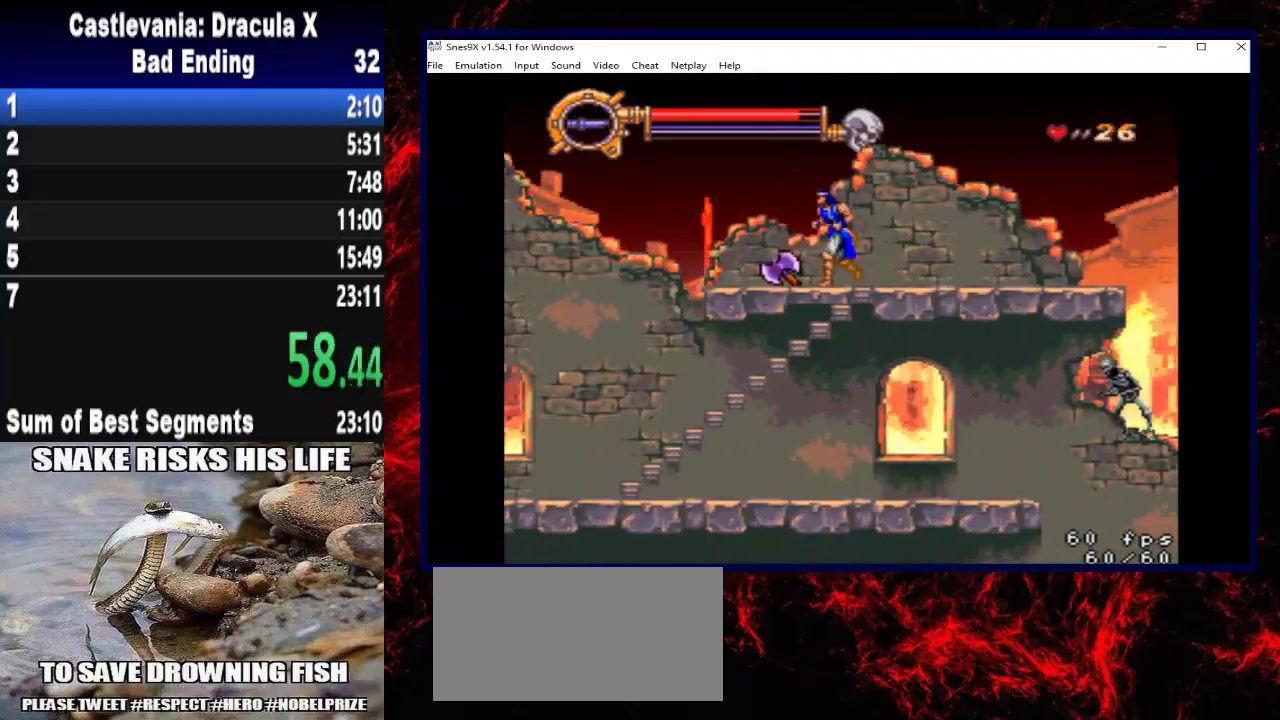
{"buttons": [], "left_stick": "center", "right_stick": "center", "events": [[300, "DPAD_LEFT", "up"], [300, "left_stick", "center"]]}
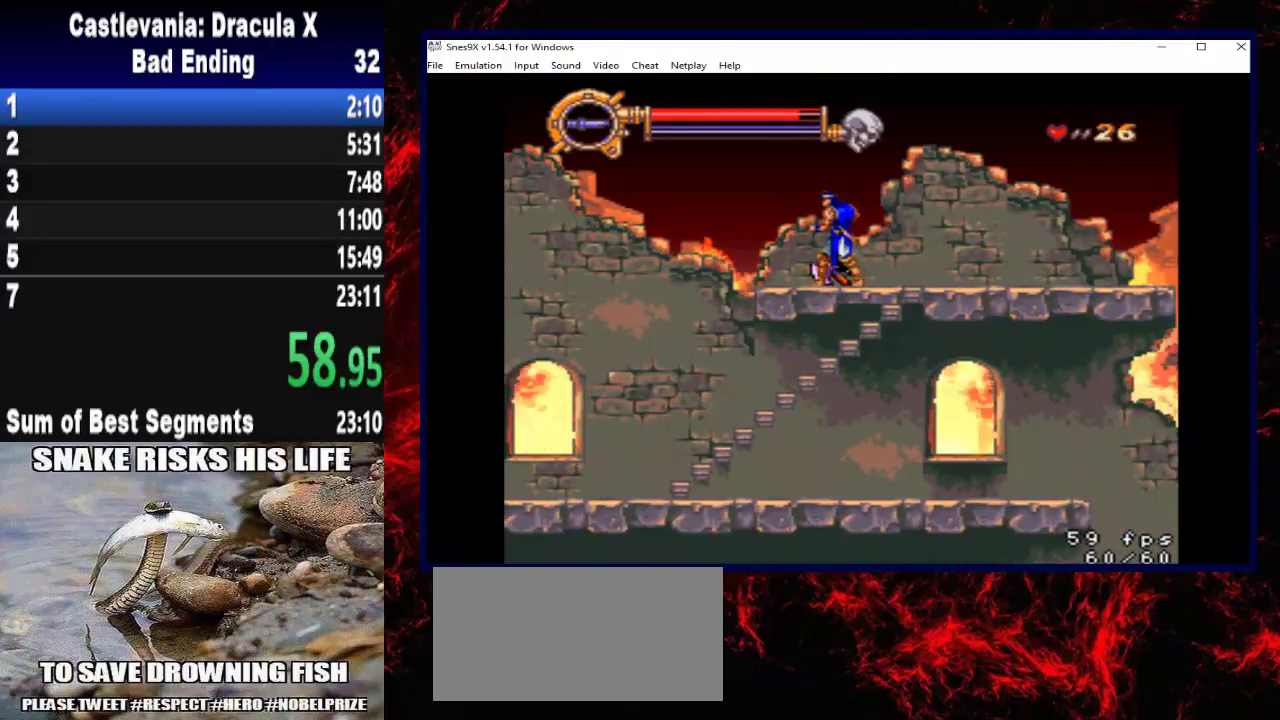
{"buttons": ["DPAD_RIGHT"], "left_stick": "right", "right_stick": "center", "events": [[367, "DPAD_RIGHT", "down"], [367, "left_stick", "right"]]}
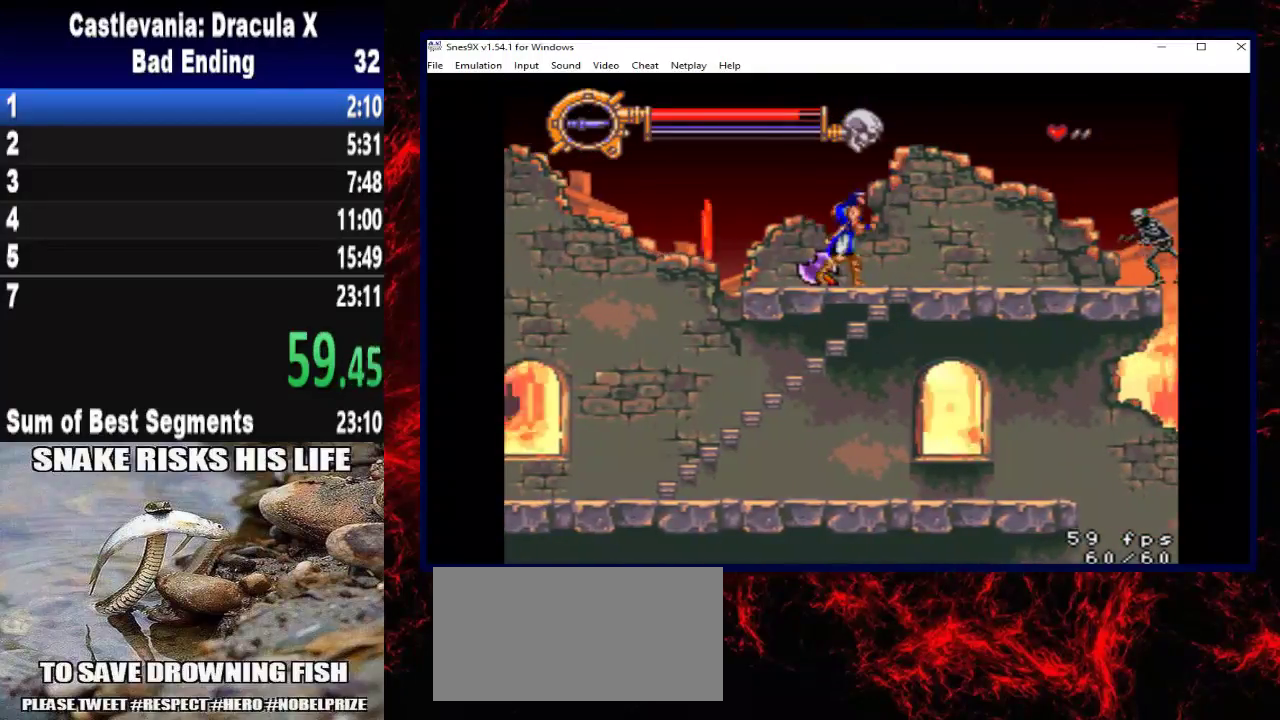
{"buttons": [], "left_stick": "center", "right_stick": "center", "events": [[433, "DPAD_RIGHT", "up"], [433, "left_stick", "center"]]}